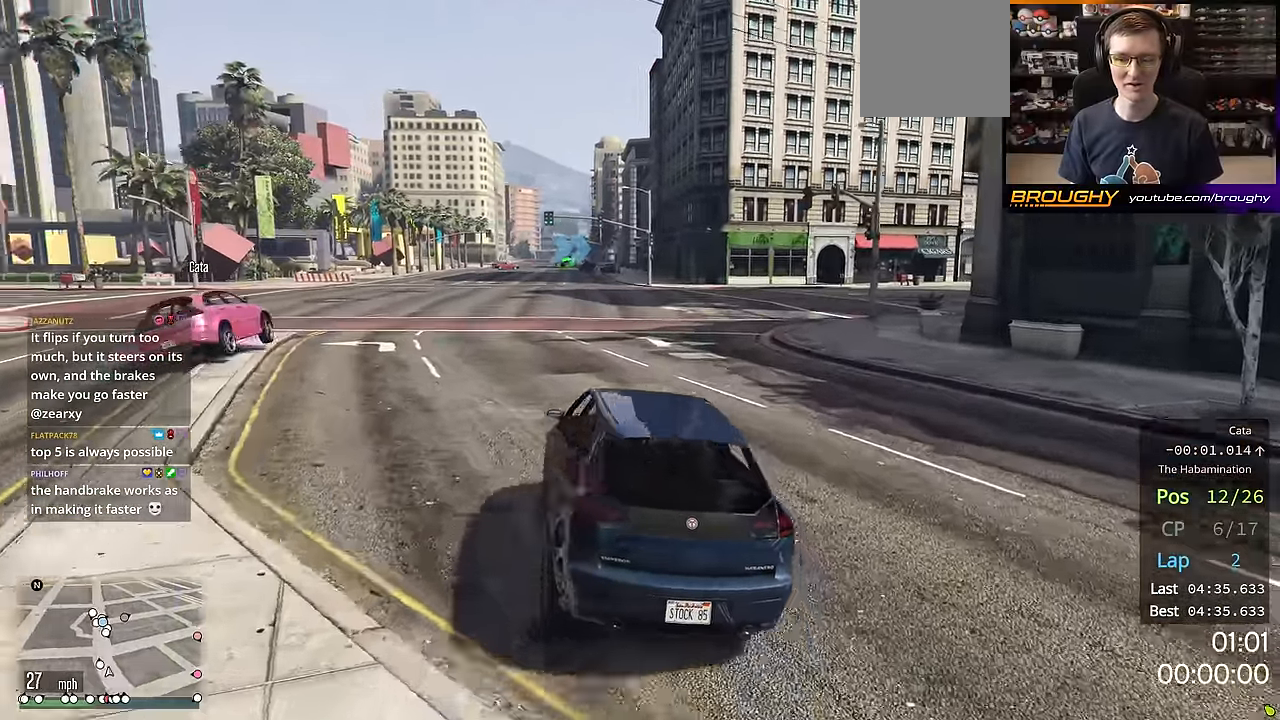
Gameplay with a controller (Xbox layout); each line is a JSON object with the inputs held at the frame after it. "events" lists button and stick changes between this image and that frame as [ms after this image, input, new state], when the widget could be followed in between.
{"buttons": ["R2"], "left_stick": "right", "right_stick": "down-left", "events": [[50, "left_stick", "center"], [217, "left_stick", "right"]]}
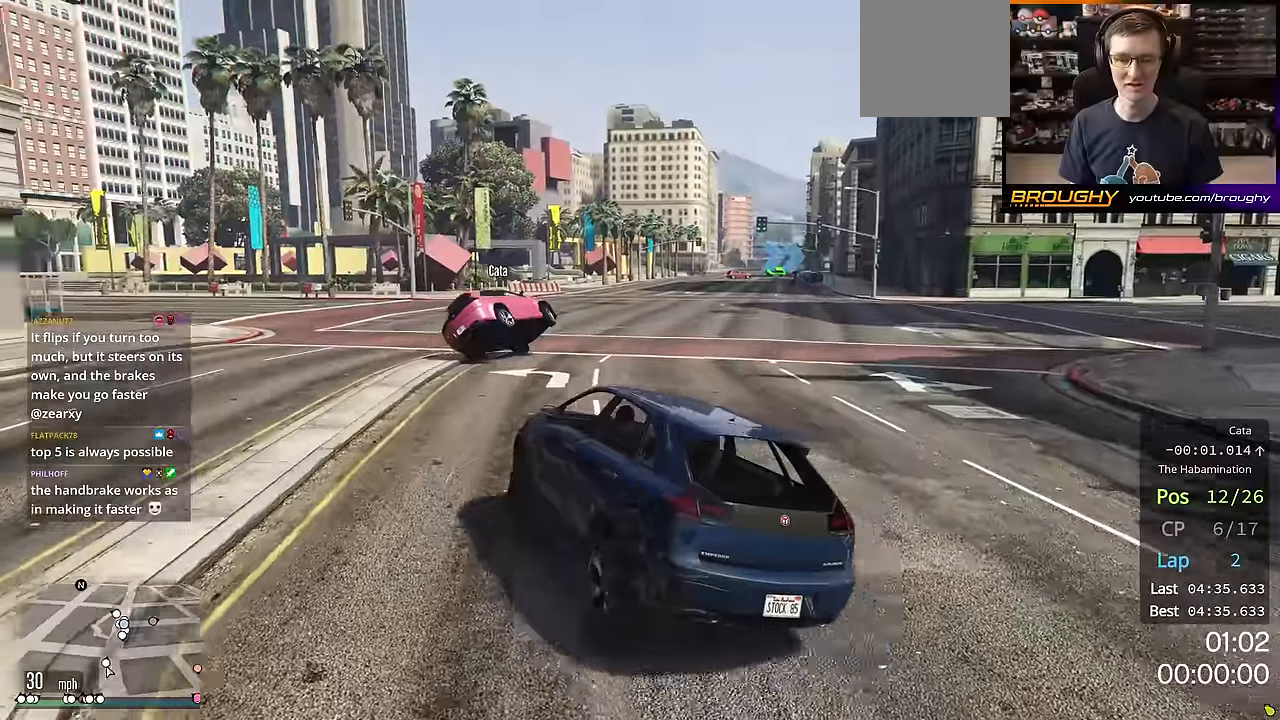
{"buttons": ["R2"], "left_stick": "right", "right_stick": "down-left", "events": [[184, "left_stick", "center"], [451, "left_stick", "right"]]}
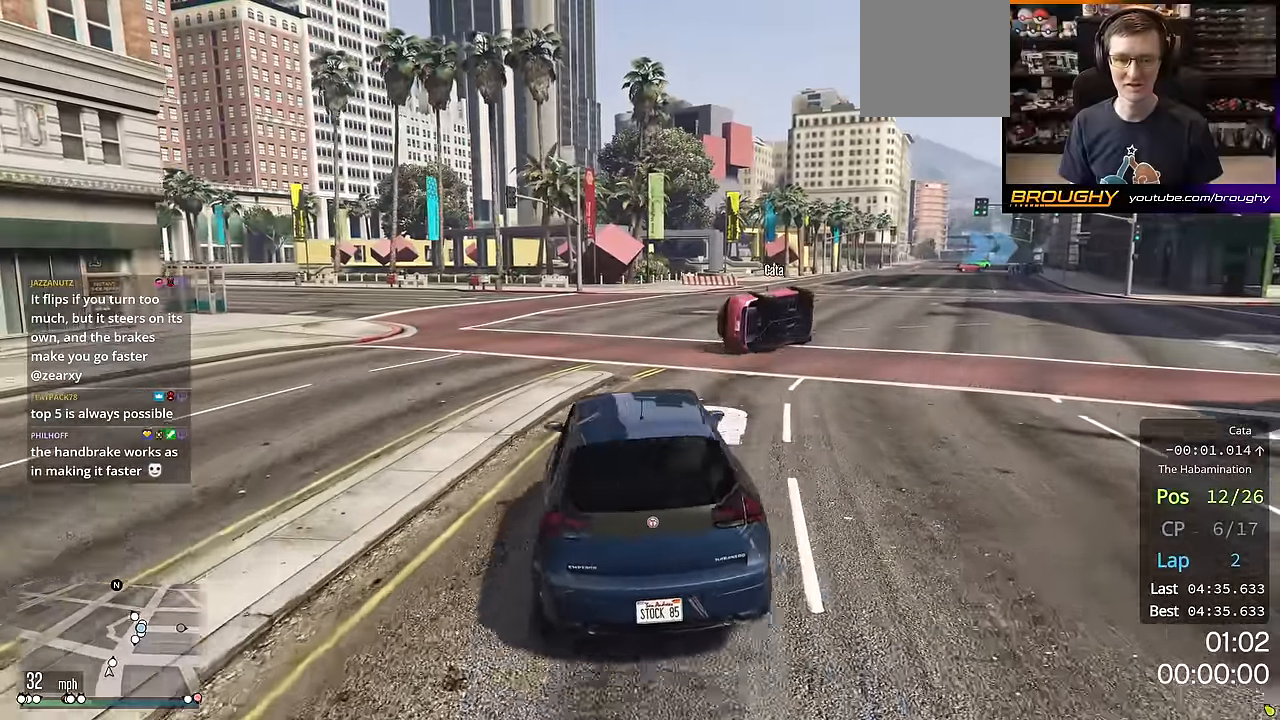
{"buttons": ["R2"], "left_stick": "up-left", "right_stick": "down-left", "events": [[83, "left_stick", "center"], [367, "left_stick", "up-left"]]}
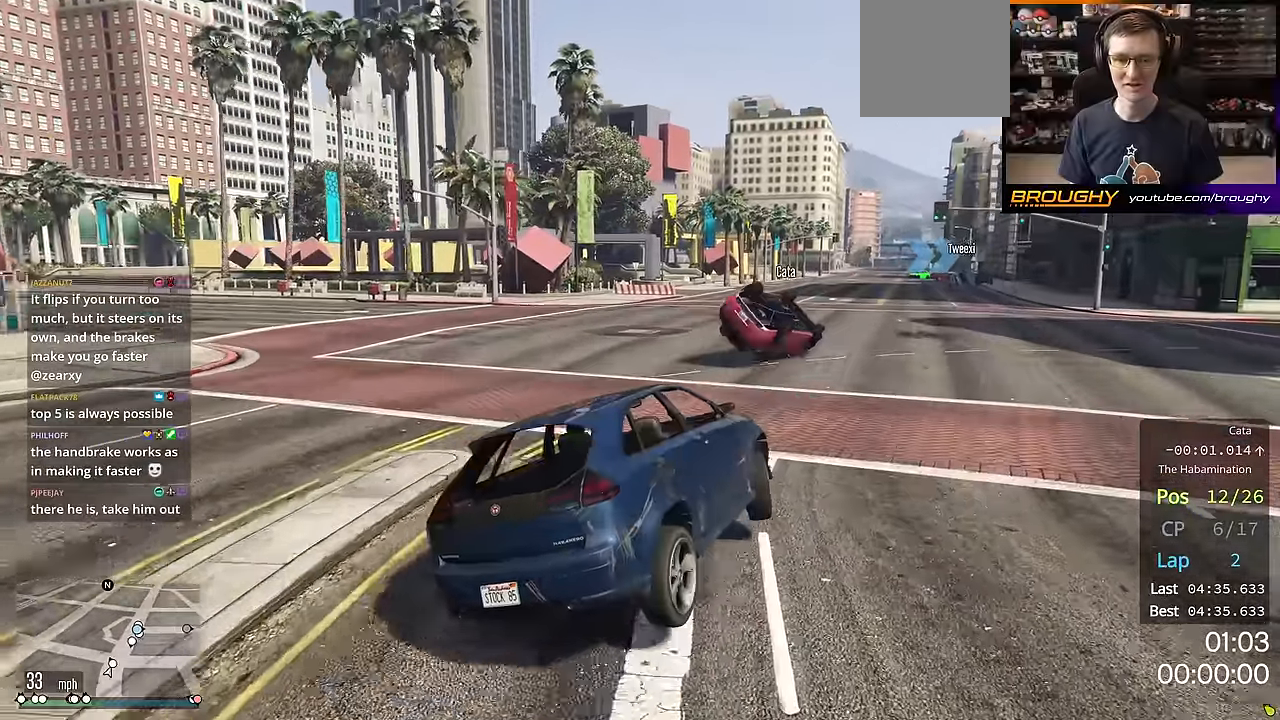
{"buttons": [], "left_stick": "right", "right_stick": "center", "events": [[167, "R2", "up"], [251, "left_stick", "center"], [451, "right_stick", "center"], [501, "left_stick", "right"]]}
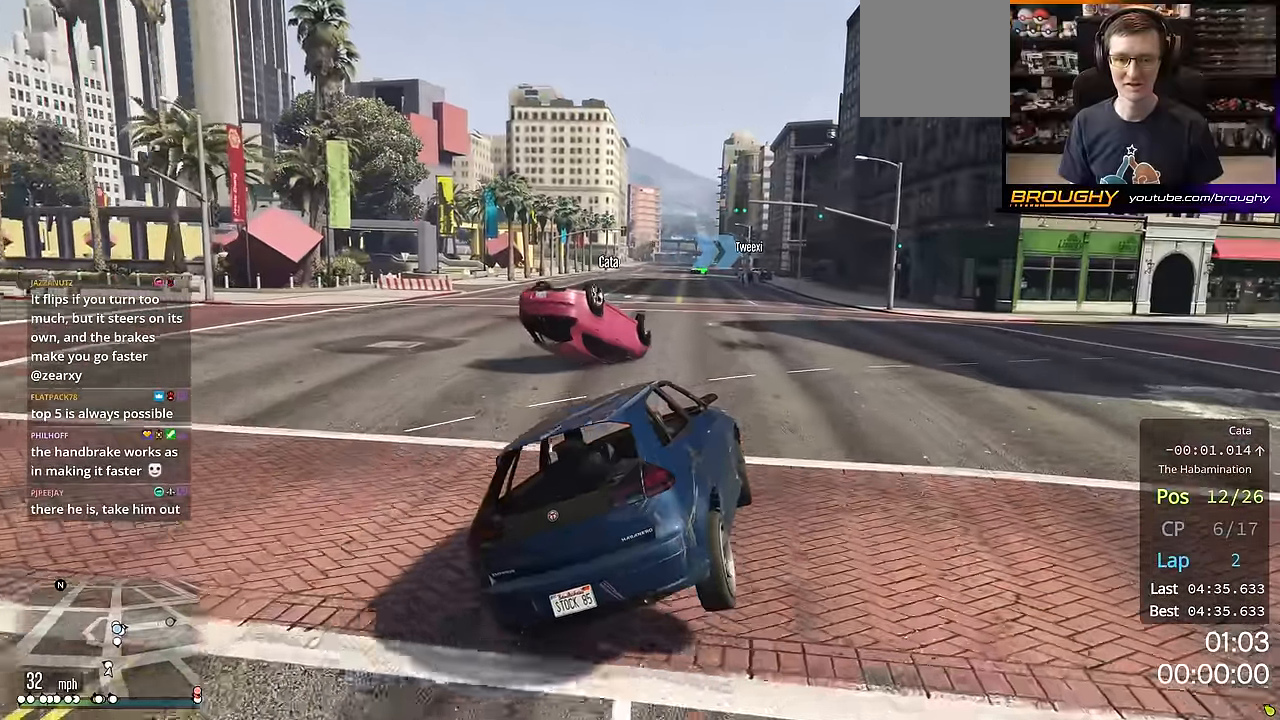
{"buttons": [], "left_stick": "up-left", "right_stick": "center", "events": [[33, "R2", "down"], [133, "left_stick", "center"], [217, "left_stick", "up-left"], [267, "R2", "up"]]}
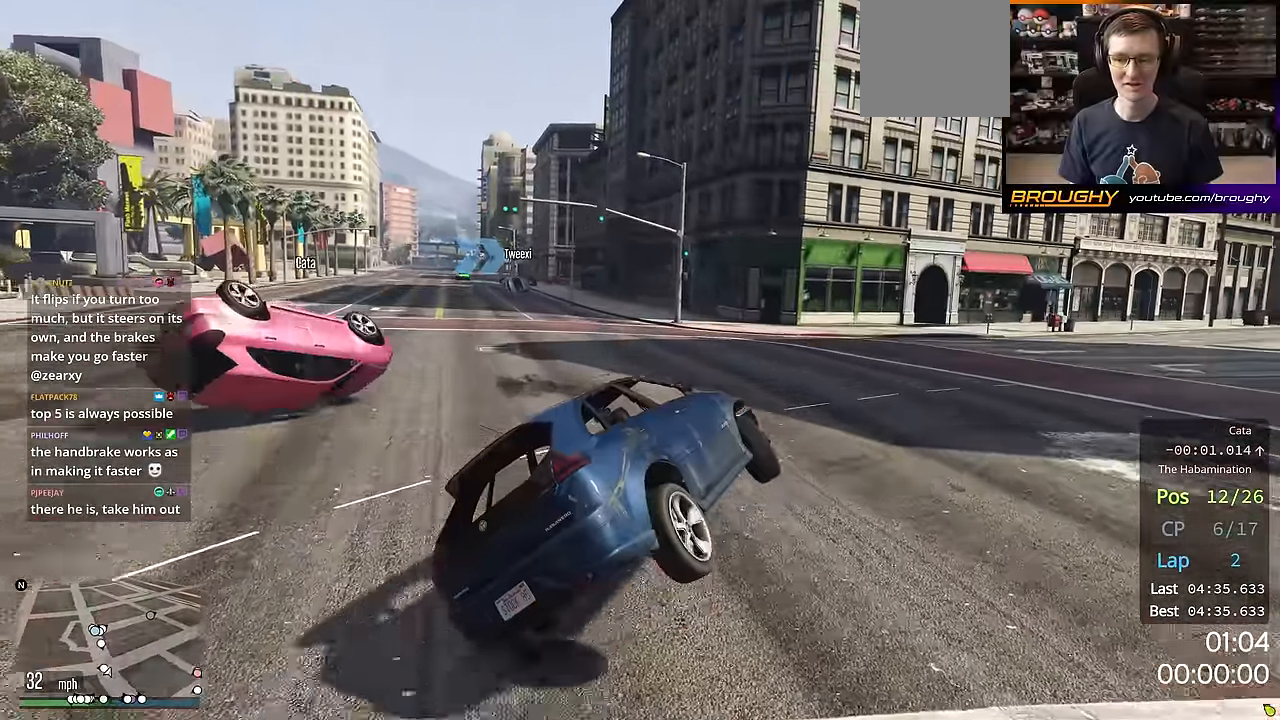
{"buttons": [], "left_stick": "left", "right_stick": "down-right", "events": [[51, "right_stick", "down-right"], [67, "left_stick", "left"]]}
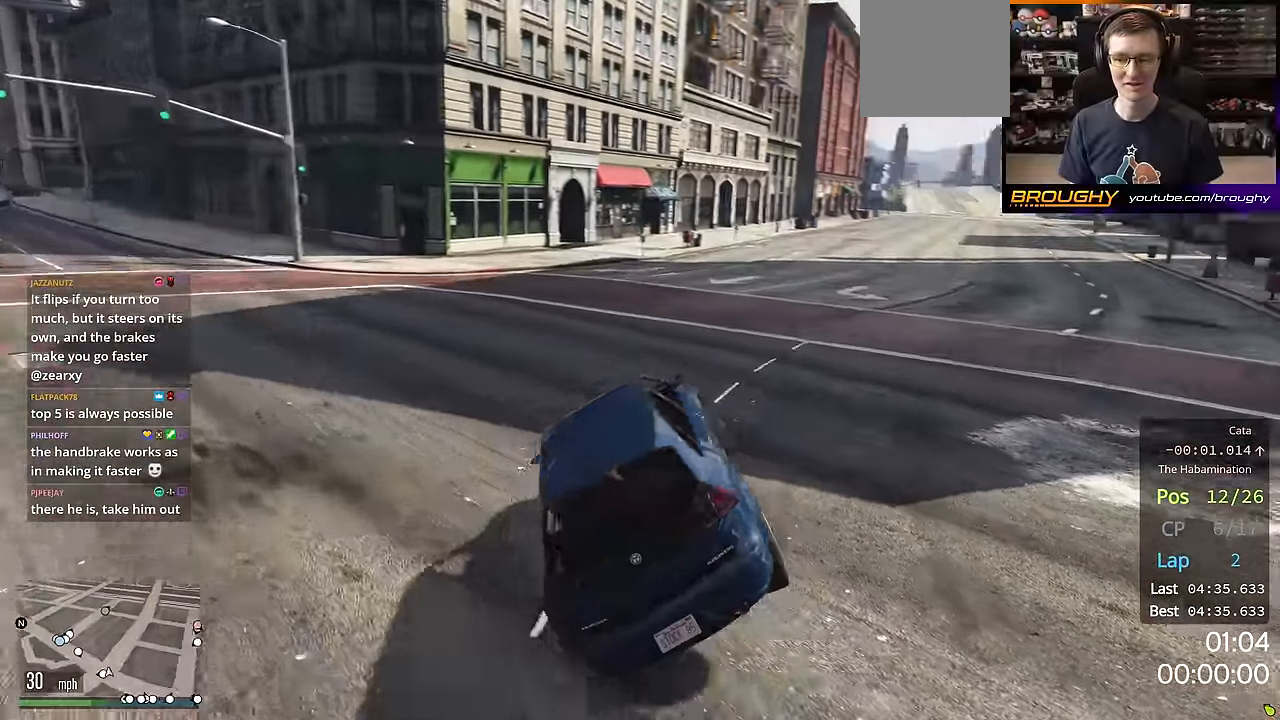
{"buttons": [], "left_stick": "up-left", "right_stick": "center", "events": [[17, "left_stick", "up-left"], [150, "right_stick", "center"]]}
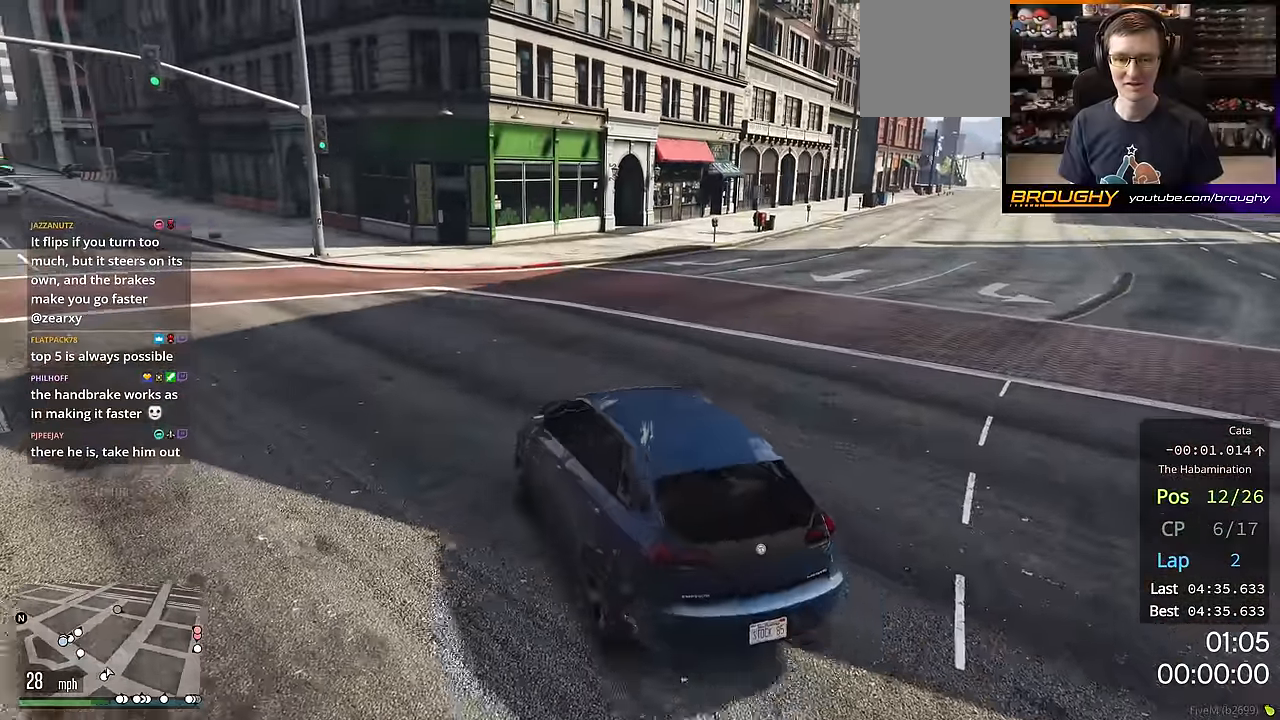
{"buttons": ["R2"], "left_stick": "up-left", "right_stick": "left", "events": [[34, "left_stick", "center"], [217, "right_stick", "left"], [384, "R2", "down"], [384, "left_stick", "up-left"]]}
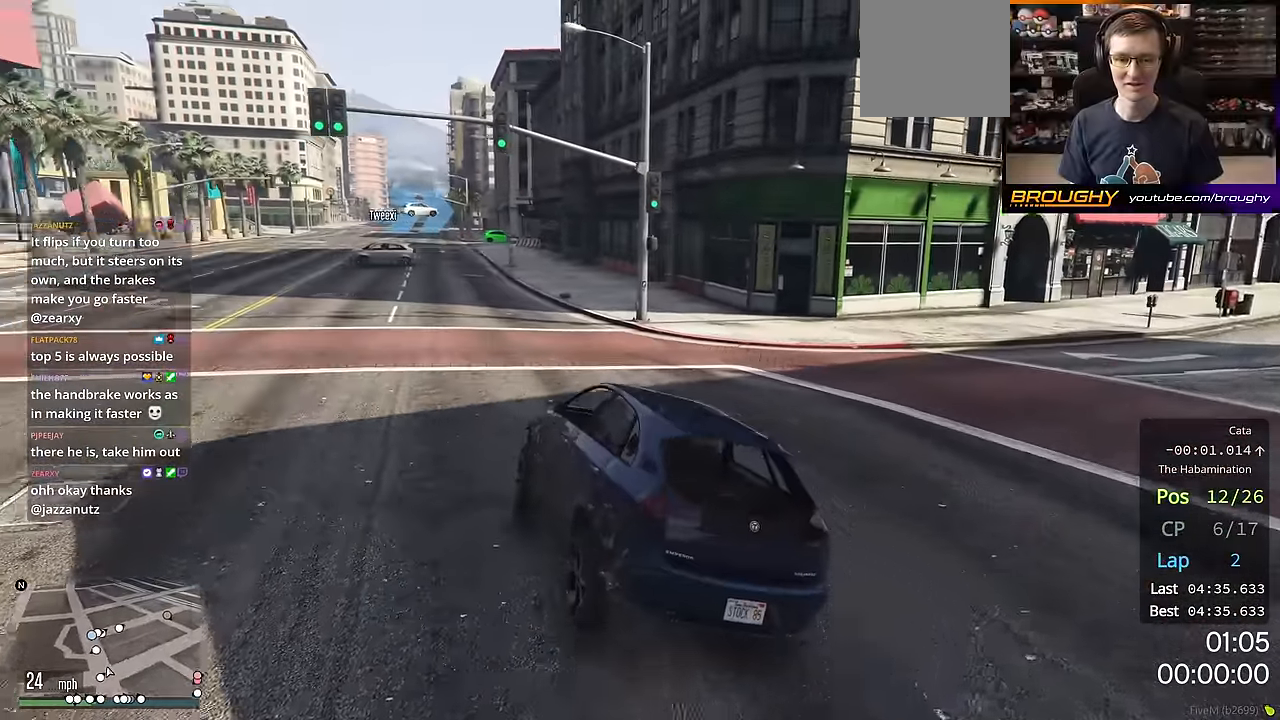
{"buttons": ["R2"], "left_stick": "right", "right_stick": "down-left", "events": [[33, "left_stick", "center"], [117, "left_stick", "right"], [284, "right_stick", "down-left"]]}
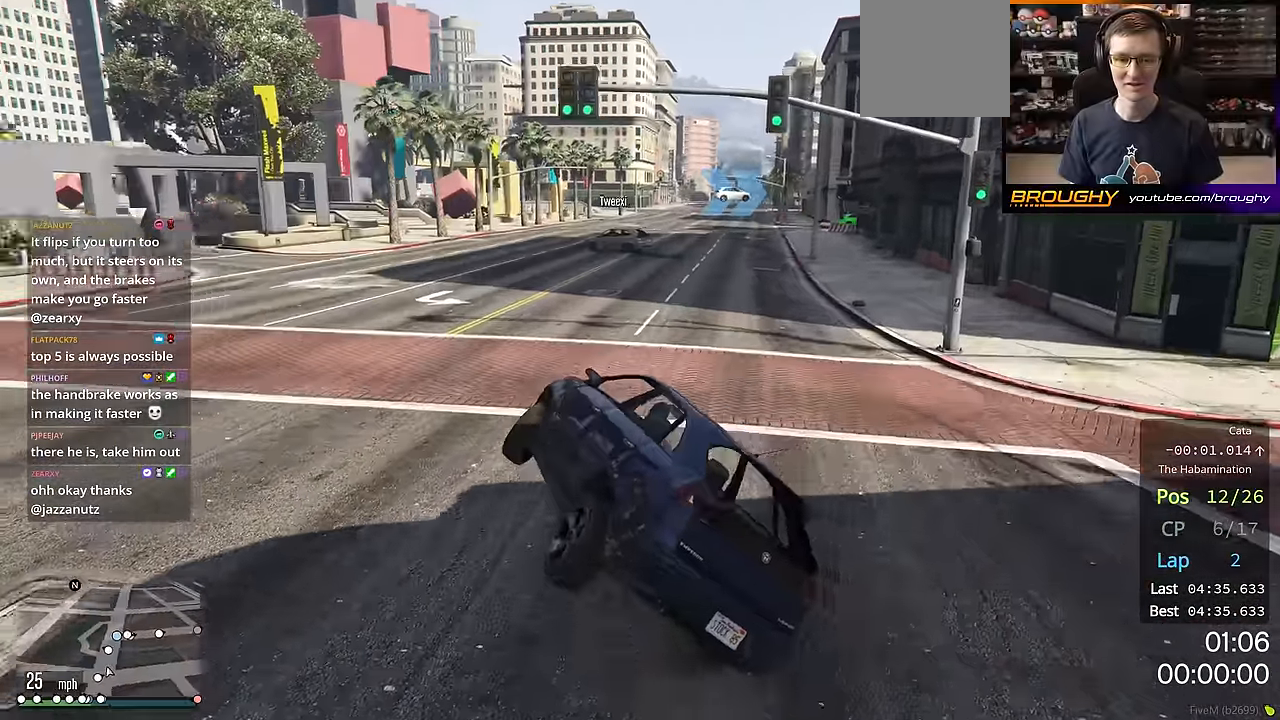
{"buttons": ["R2"], "left_stick": "right", "right_stick": "down-left", "events": []}
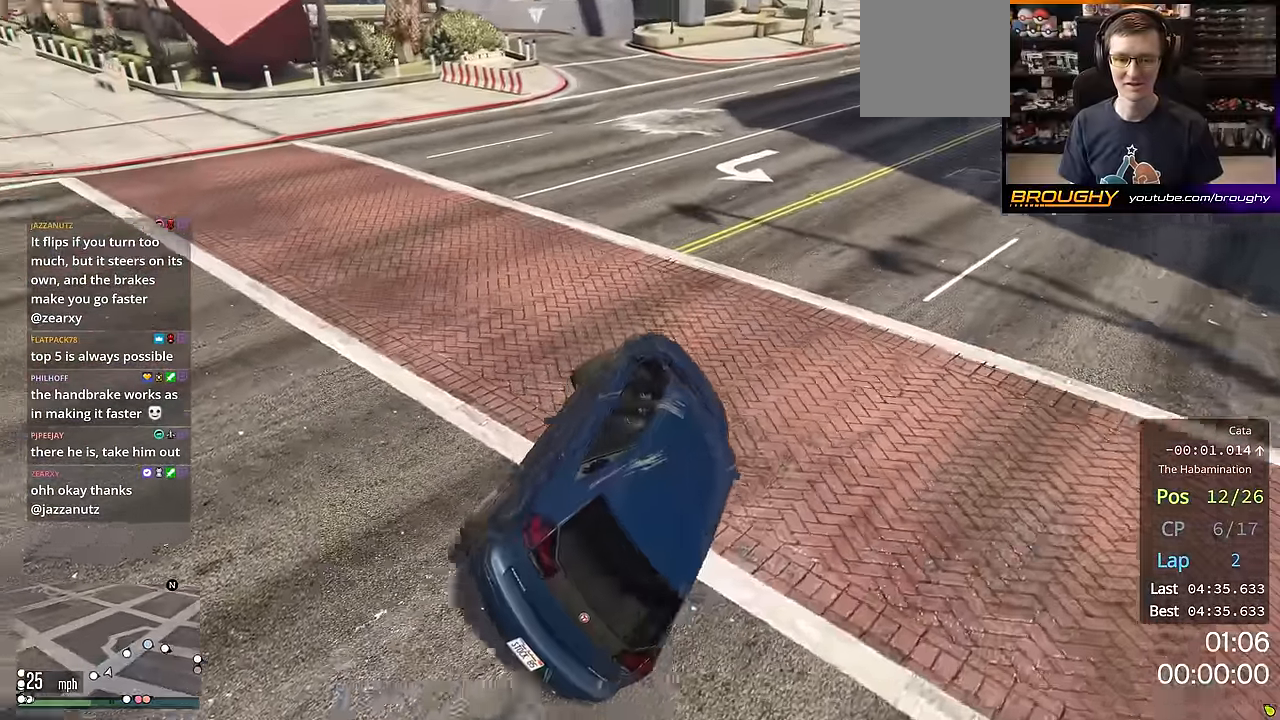
{"buttons": ["R2"], "left_stick": "right", "right_stick": "left", "events": [[384, "right_stick", "left"]]}
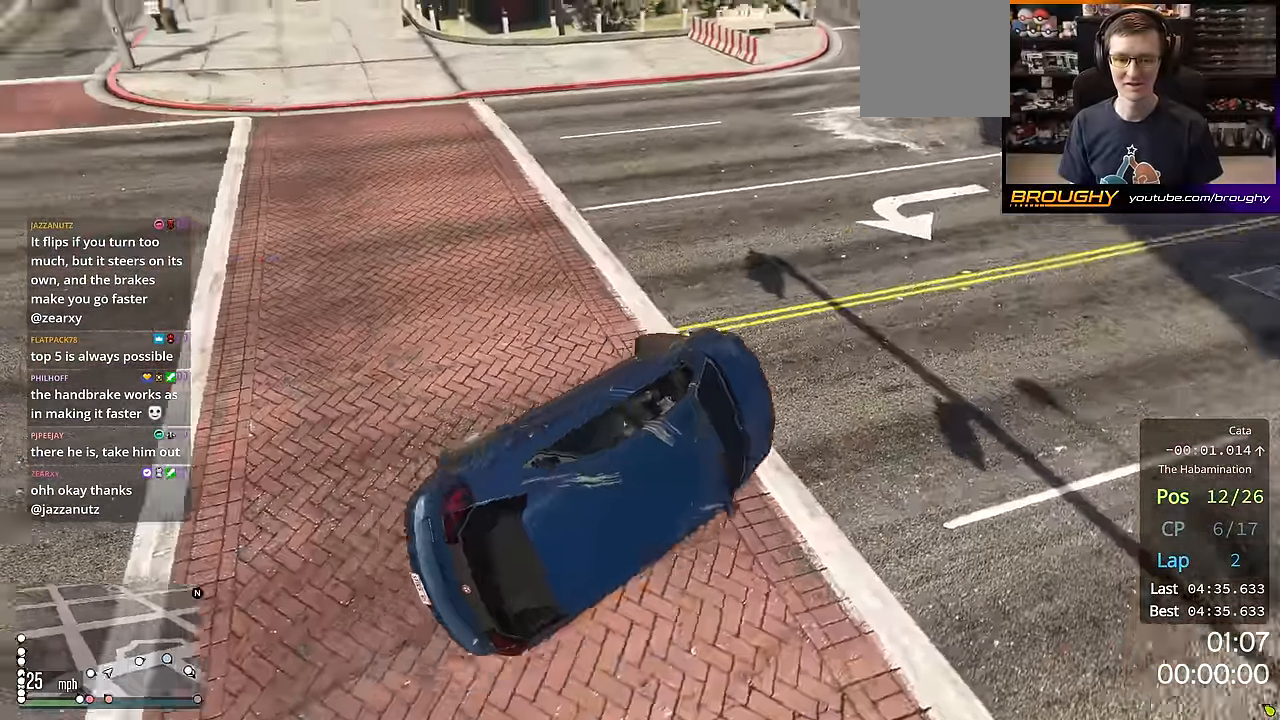
{"buttons": ["R2"], "left_stick": "right", "right_stick": "up-left", "events": [[351, "right_stick", "up-left"]]}
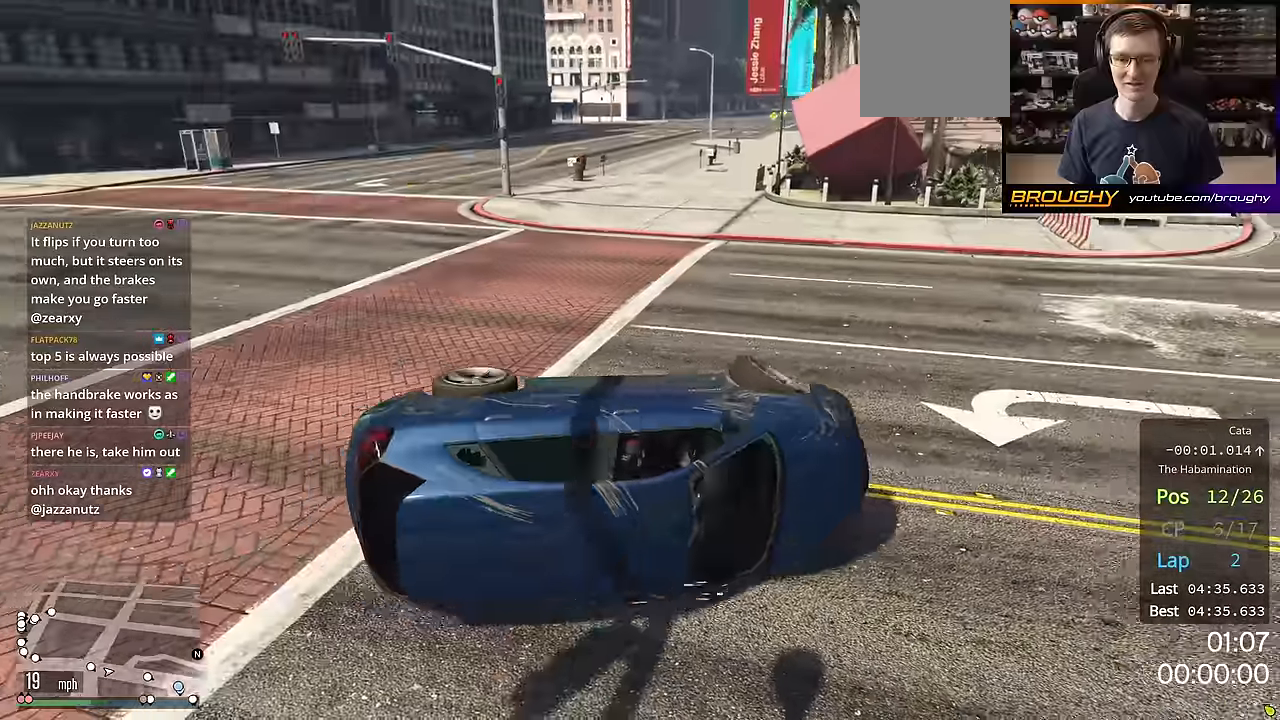
{"buttons": [], "left_stick": "right", "right_stick": "center", "events": [[34, "right_stick", "center"], [150, "left_stick", "up-left"], [234, "R2", "up"], [317, "left_stick", "center"], [367, "left_stick", "right"]]}
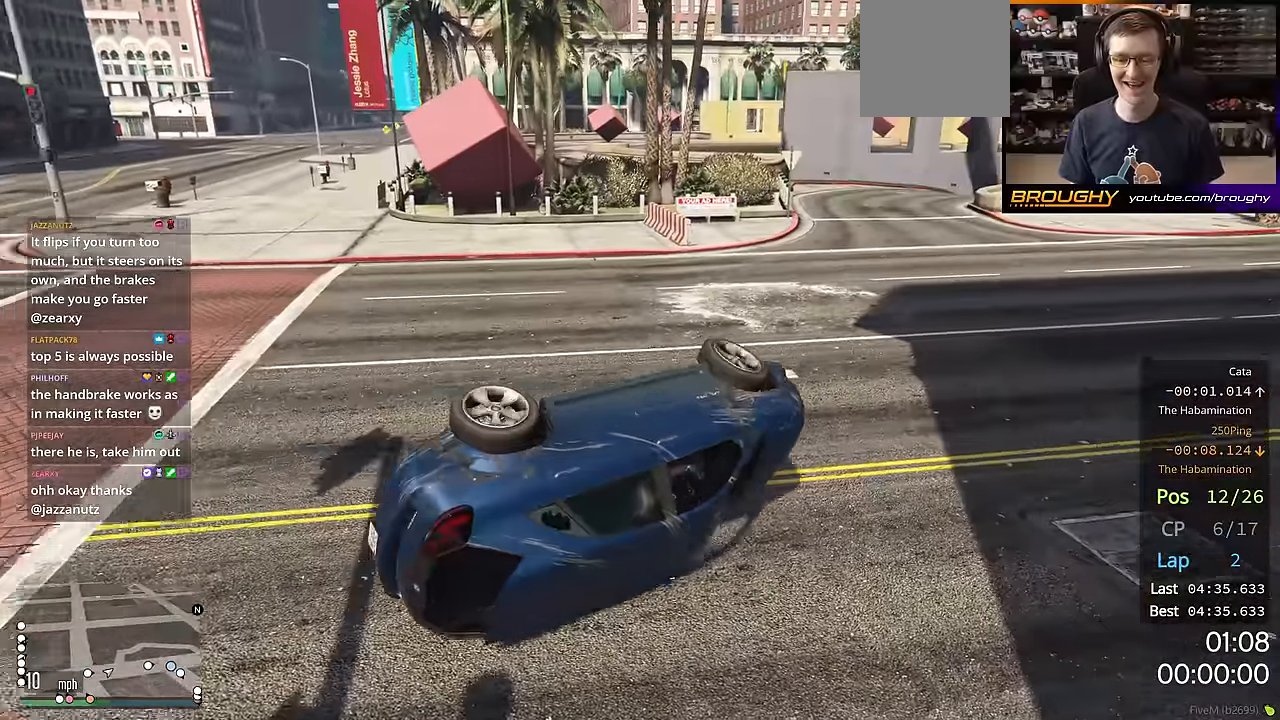
{"buttons": [], "left_stick": "right", "right_stick": "left", "events": [[150, "right_stick", "down-left"], [383, "right_stick", "left"]]}
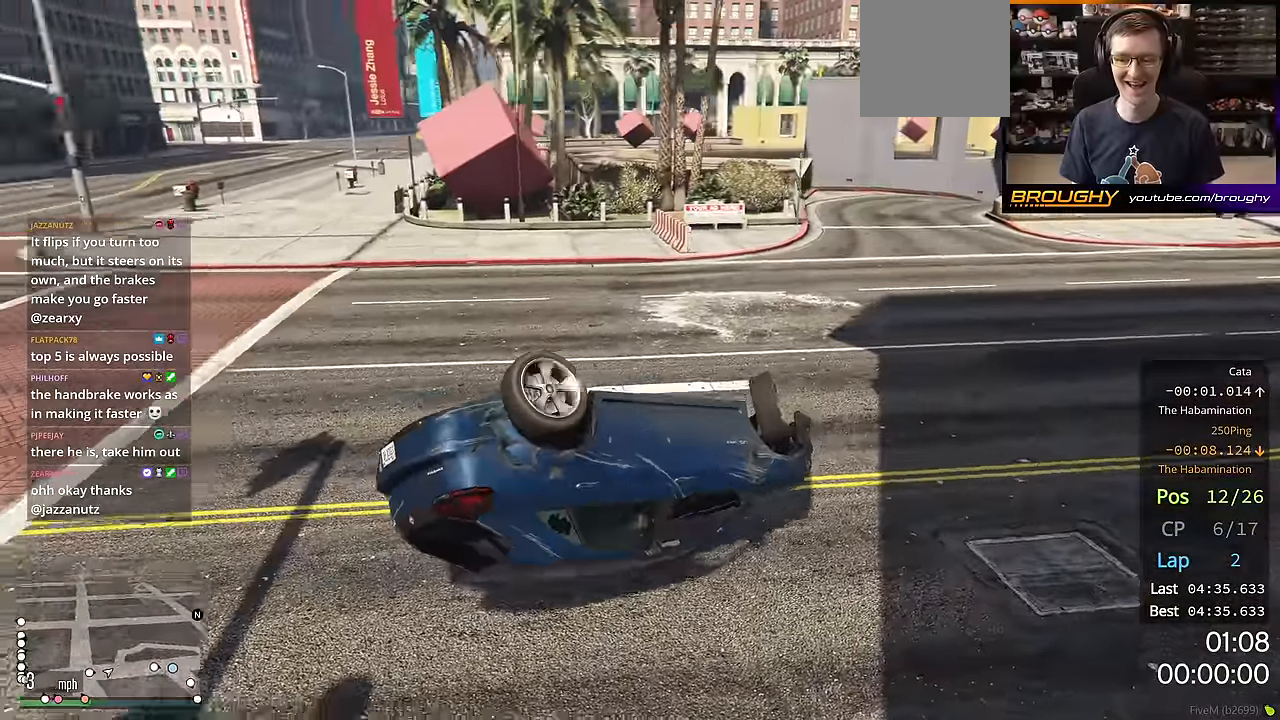
{"buttons": [], "left_stick": "right", "right_stick": "center", "events": [[217, "right_stick", "center"]]}
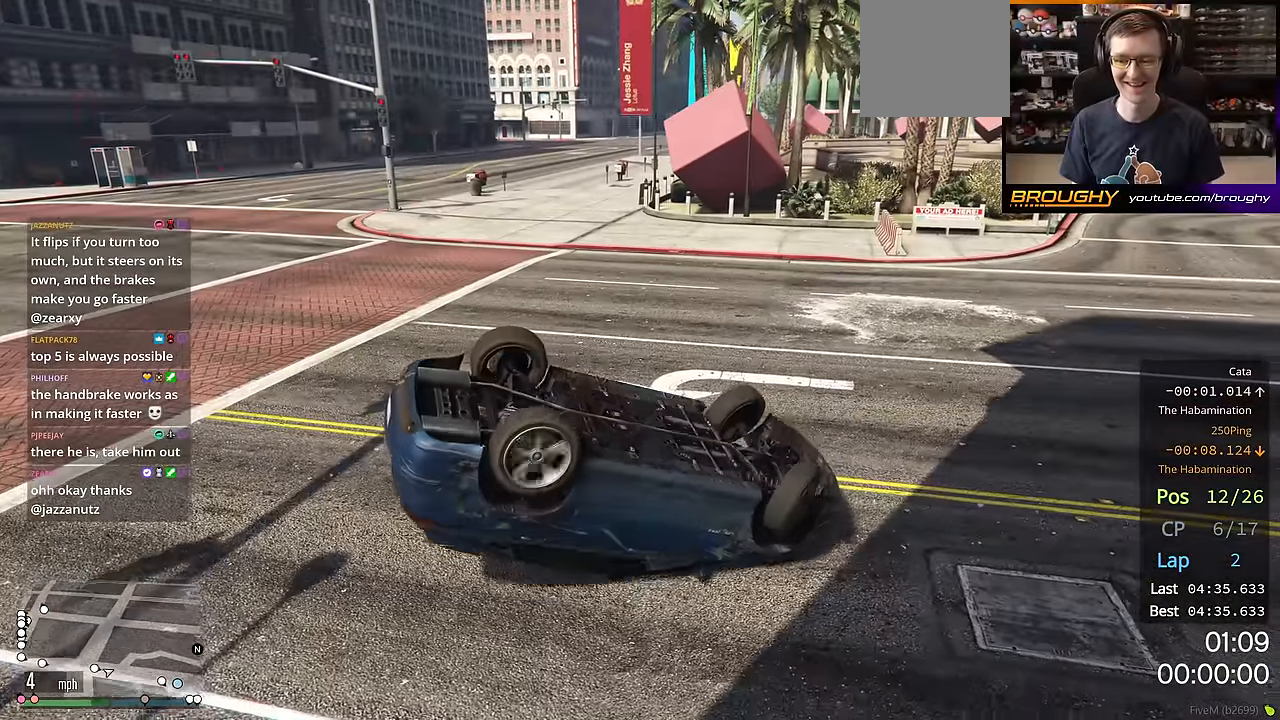
{"buttons": [], "left_stick": "right", "right_stick": "down-right", "events": [[217, "right_stick", "down-right"]]}
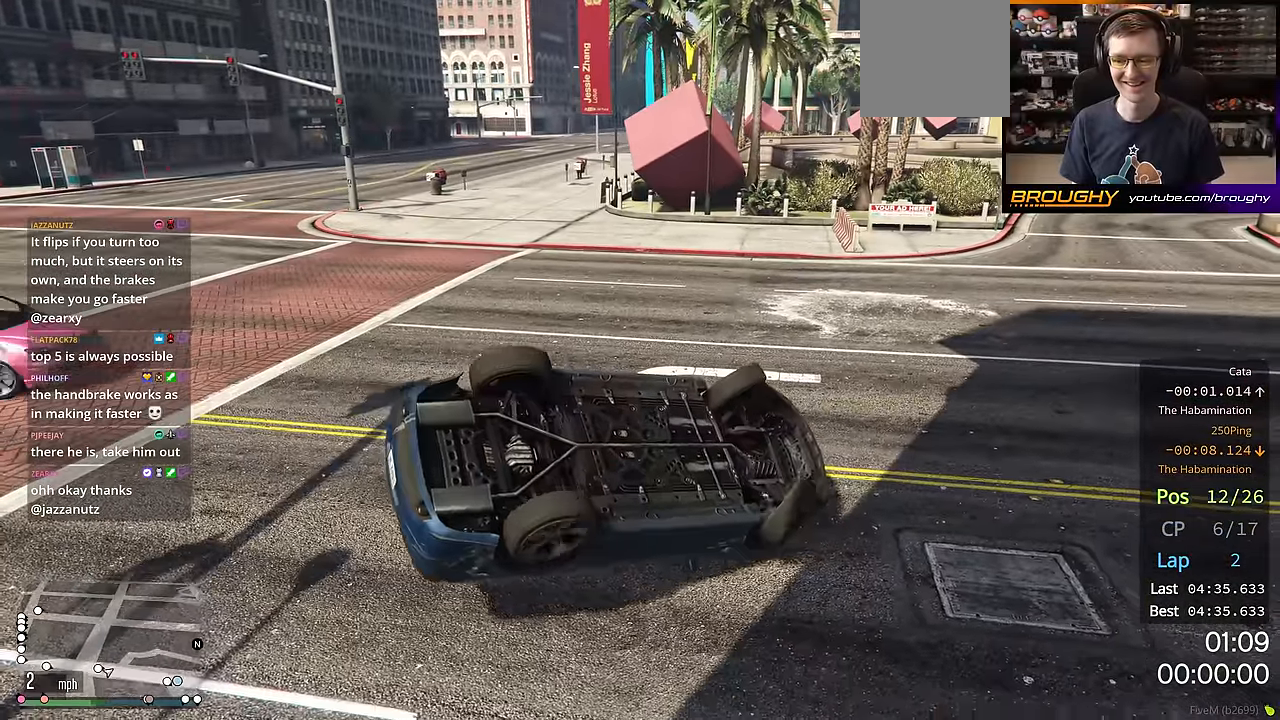
{"buttons": [], "left_stick": "right", "right_stick": "down-right", "events": [[34, "right_stick", "right"], [184, "right_stick", "down-right"]]}
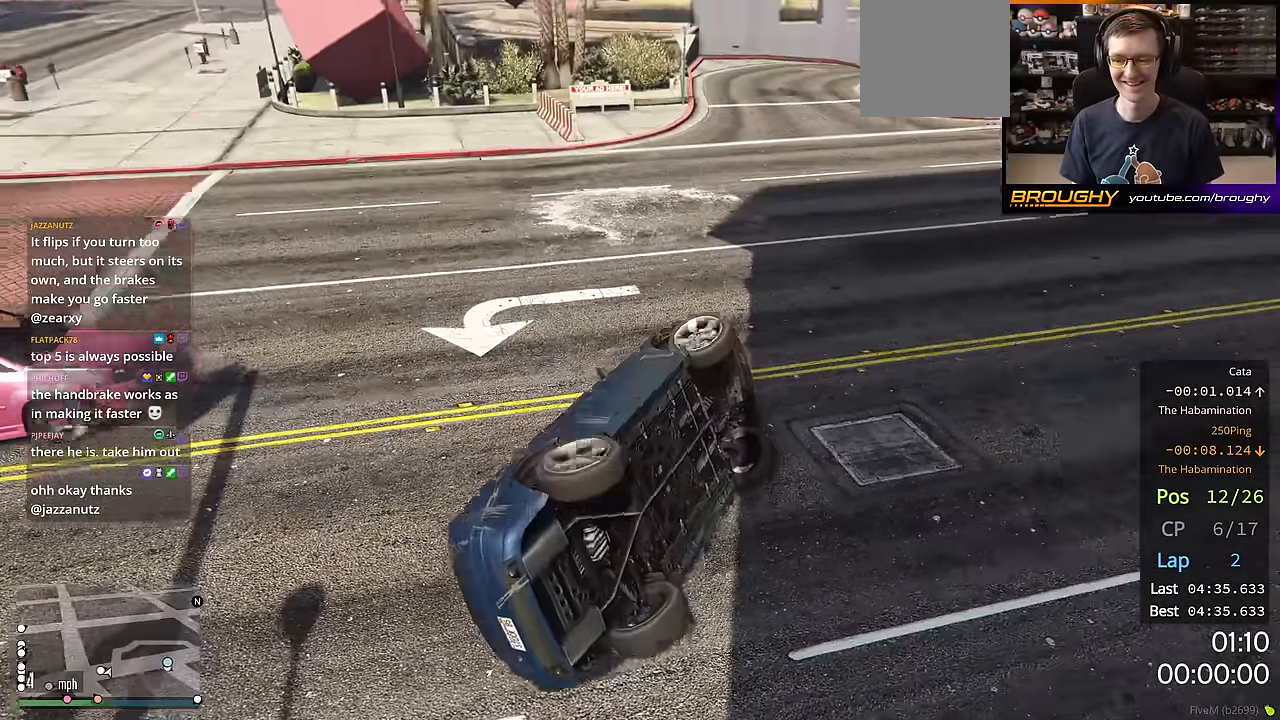
{"buttons": [], "left_stick": "right", "right_stick": "right", "events": [[250, "right_stick", "right"]]}
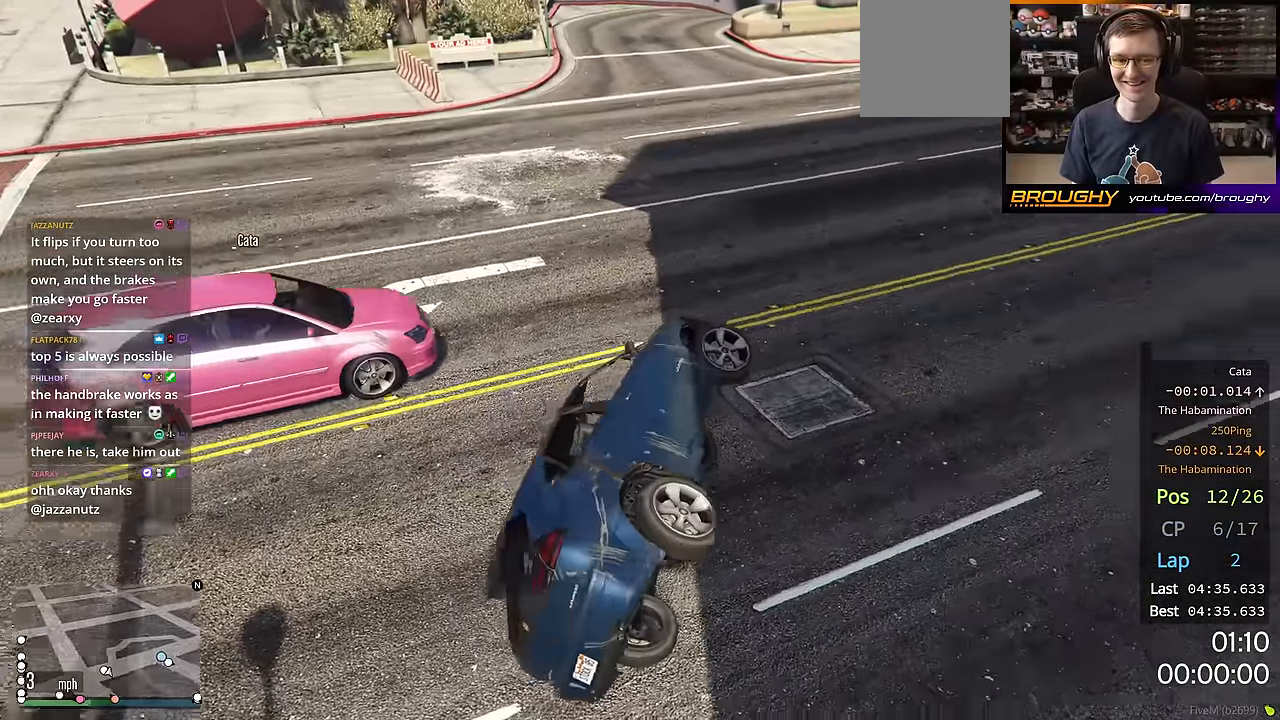
{"buttons": ["R2"], "left_stick": "right", "right_stick": "right", "events": [[217, "R2", "down"]]}